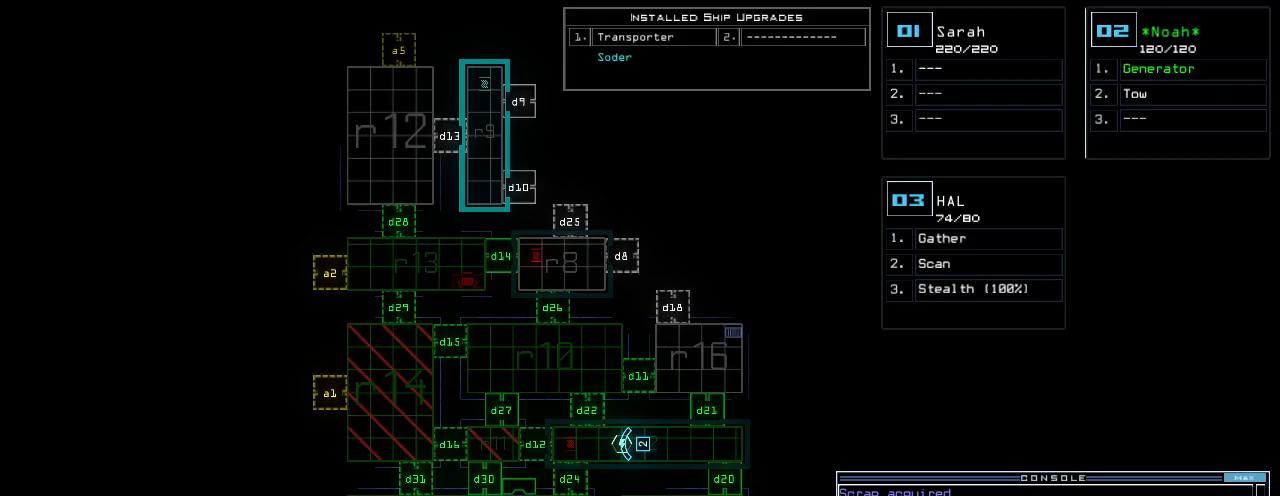
Gameplay with keyboard; each line is a JSON object with the keys held at the frame after it. "events" lists presses ("down") and releases ("up") of ".", "0", "1", "2", "3", "4", "5", "6", "7", "8", "9", "a", "b", "backspace", "c", "caps_lock", "comma", "ctrl_l", "ctrl_r", "d", "down", "e", "equals", "escape", "f", "f7", "g", "h", "i", "j", "k", "l", "left", "m", "minus", "n", "o", "p", "q", "quote", "r", "return", "right", "s", "semicolon", "shift_l", "shift_r", "space", "t", "tab", "tilde", "u", "up", "v", "w", "x", "y" and "z" between this image and that frame as [ms after this image, input, new state], when the widget could be followed in between. No other keys are recorded. Mouse input is not recorded.
{"keys": [], "events": [[220, "right", "down"], [460, "right", "up"]]}
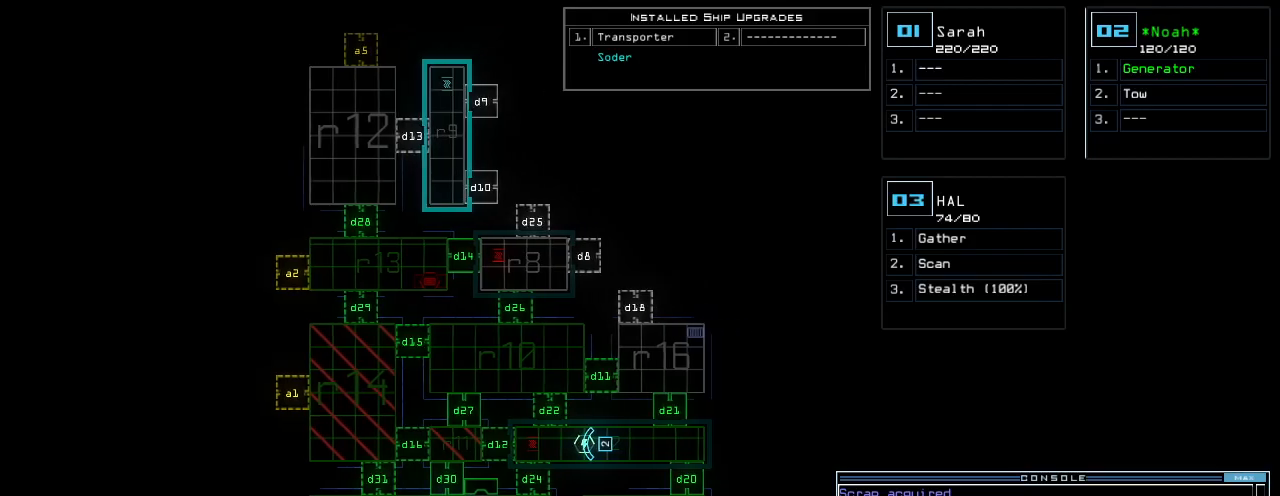
{"keys": [], "events": [[40, "down", "down"], [180, "down", "up"], [220, "right", "down"], [360, "right", "up"]]}
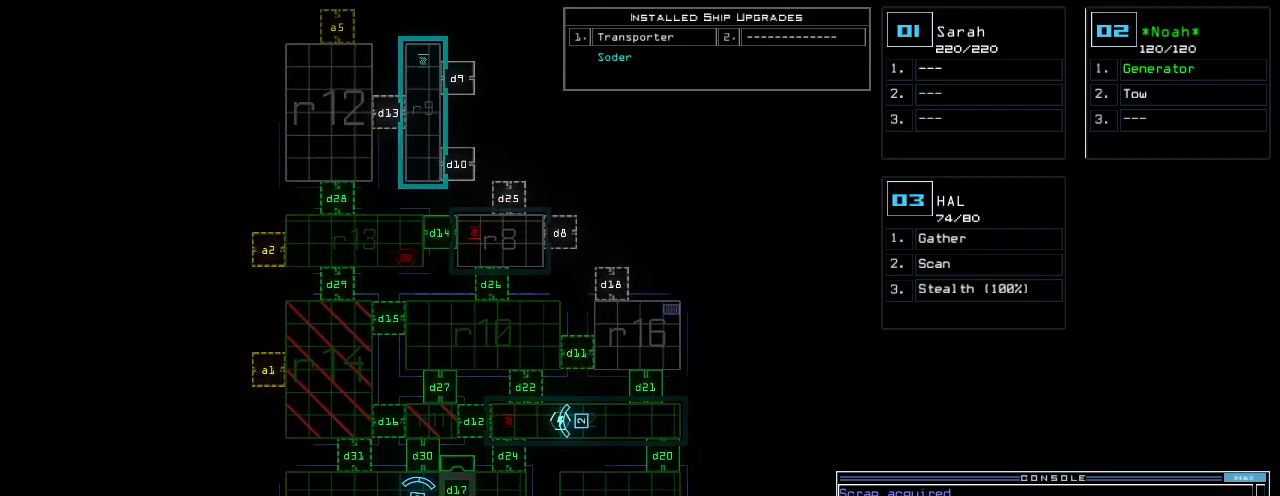
{"keys": ["right"], "events": [[60, "up", "down"], [220, "up", "up"], [380, "3", "down"], [440, "right", "down"], [460, "3", "up"]]}
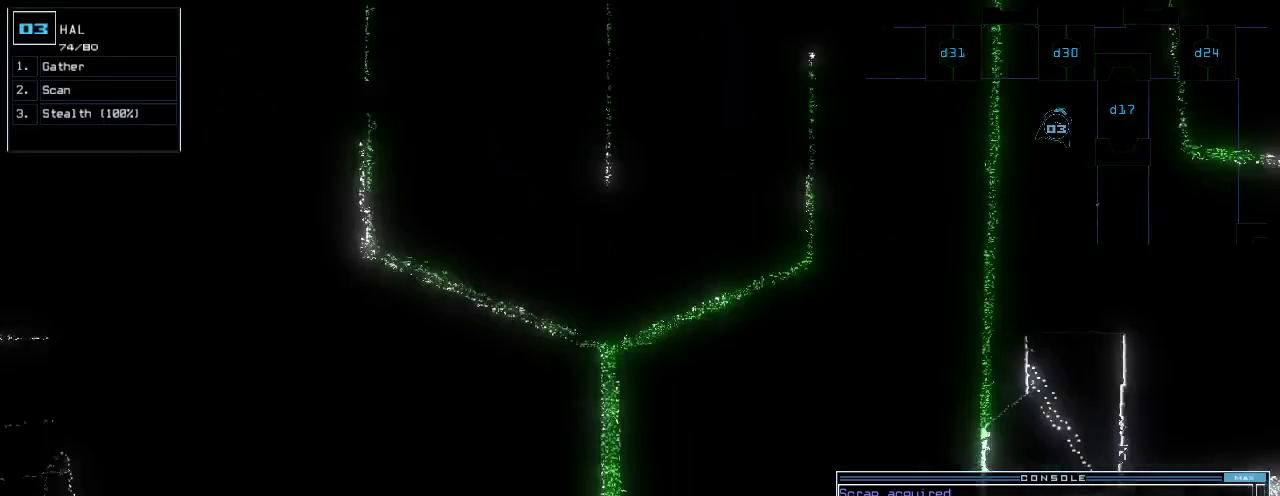
{"keys": ["up"], "events": [[20, "up", "down"], [200, "right", "up"], [360, "right", "down"], [480, "right", "up"]]}
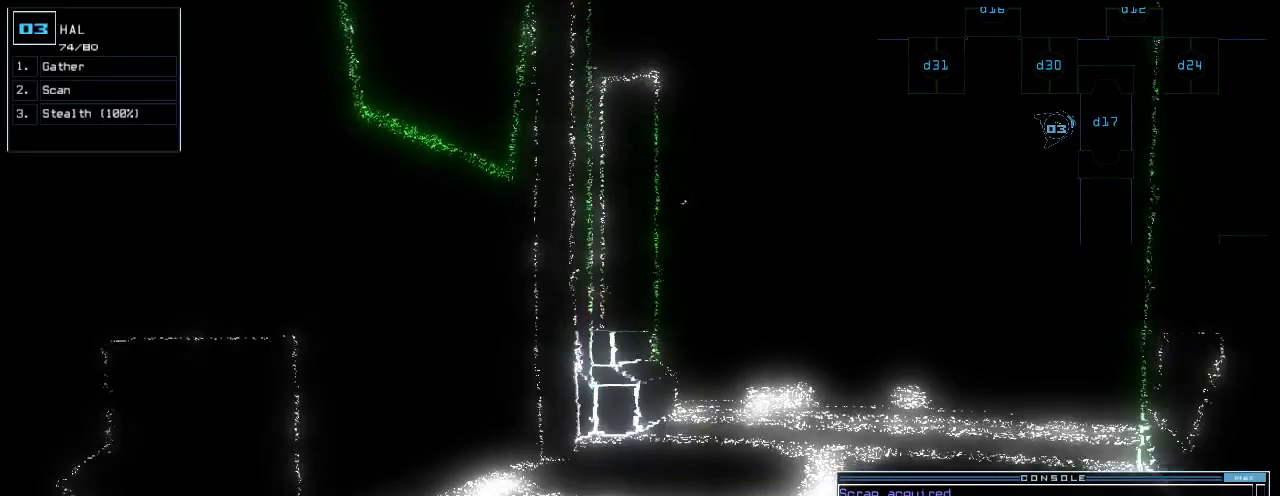
{"keys": ["up"], "events": [[180, "right", "down"], [260, "right", "up"]]}
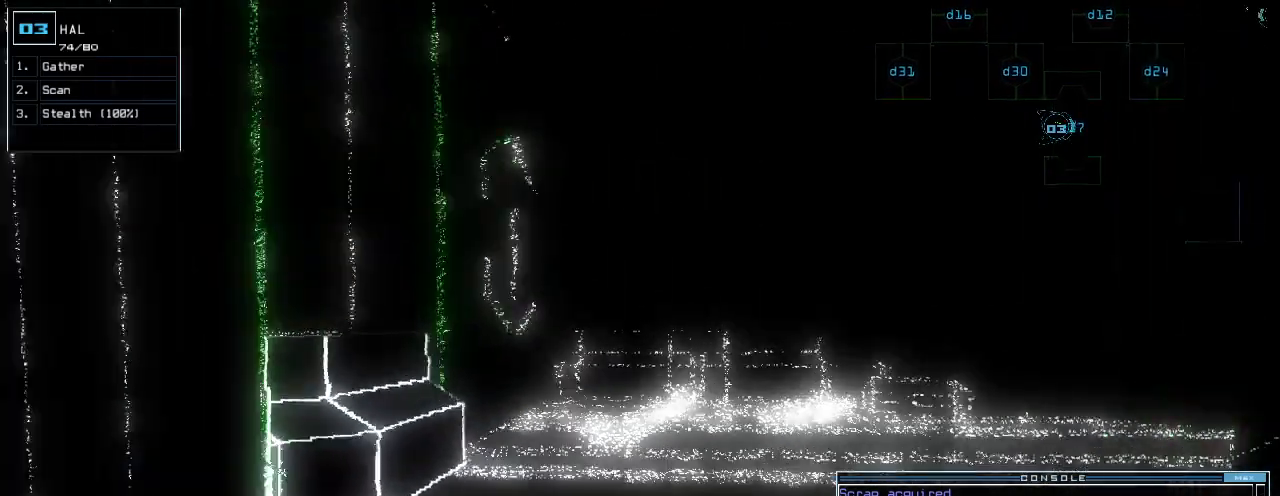
{"keys": ["up"], "events": []}
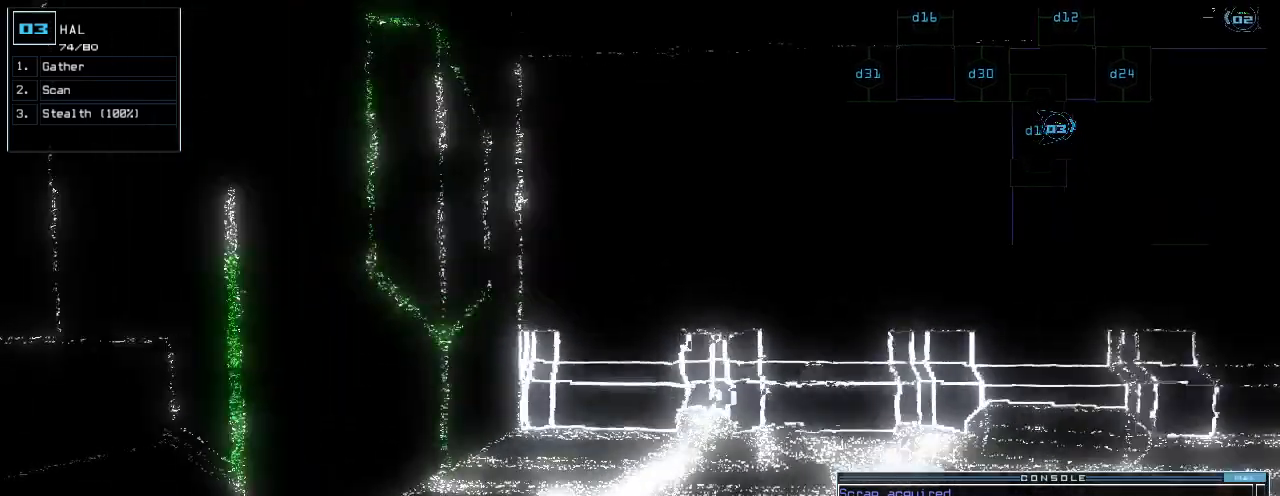
{"keys": ["return", "up"], "events": [[40, "c", "down"], [80, "c", "up"], [100, "c", "down"], [220, "c", "up"], [480, "return", "down"]]}
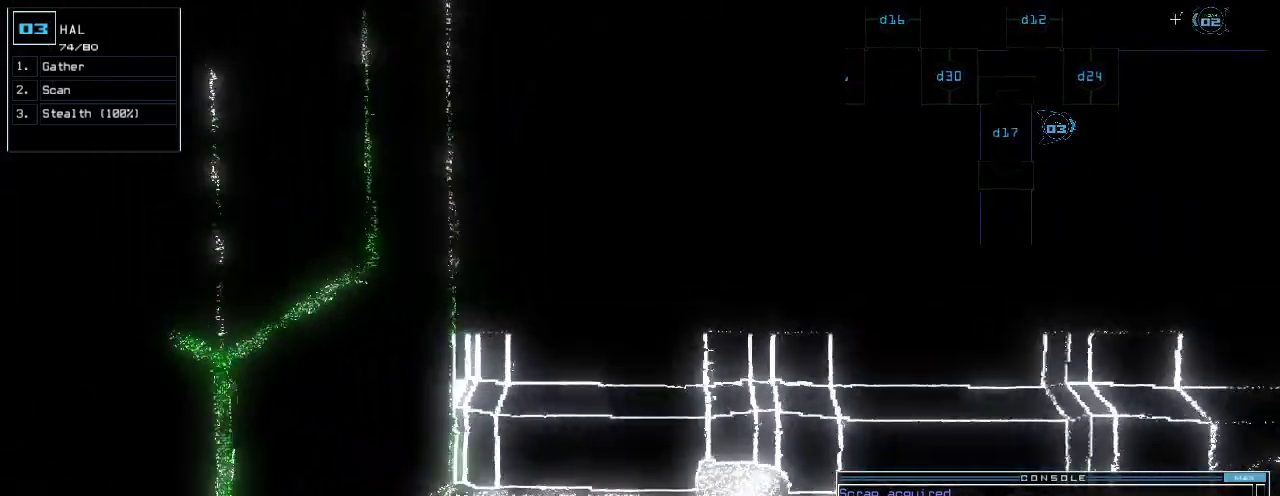
{"keys": [], "events": [[60, "space", "down"], [80, "return", "up"], [100, "up", "up"], [180, "space", "up"]]}
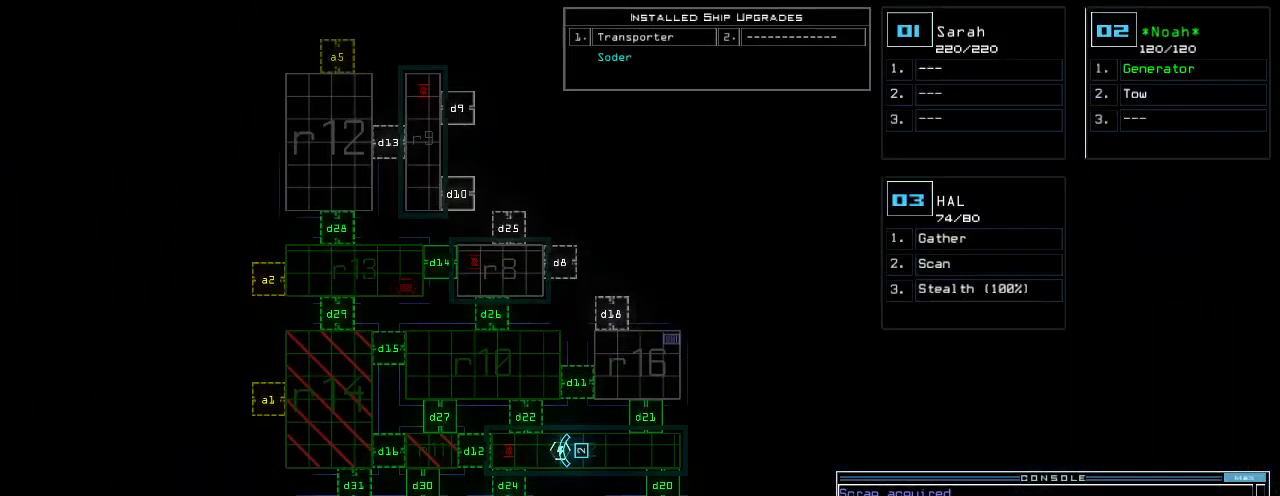
{"keys": [], "events": []}
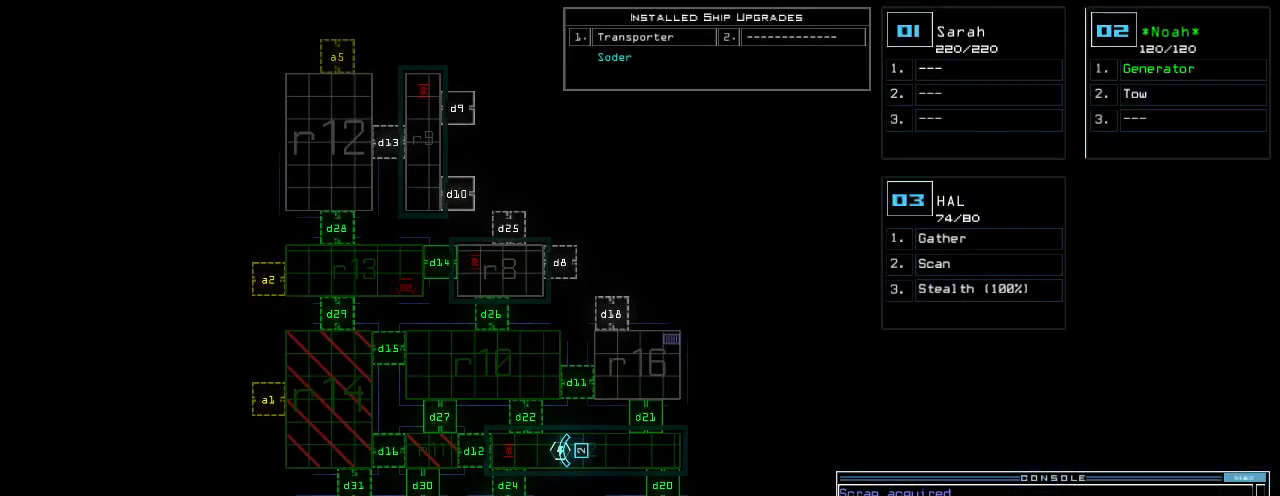
{"keys": [], "events": [[80, "d", "down"], [140, "d", "up"], [320, "2", "down"], [400, "2", "up"]]}
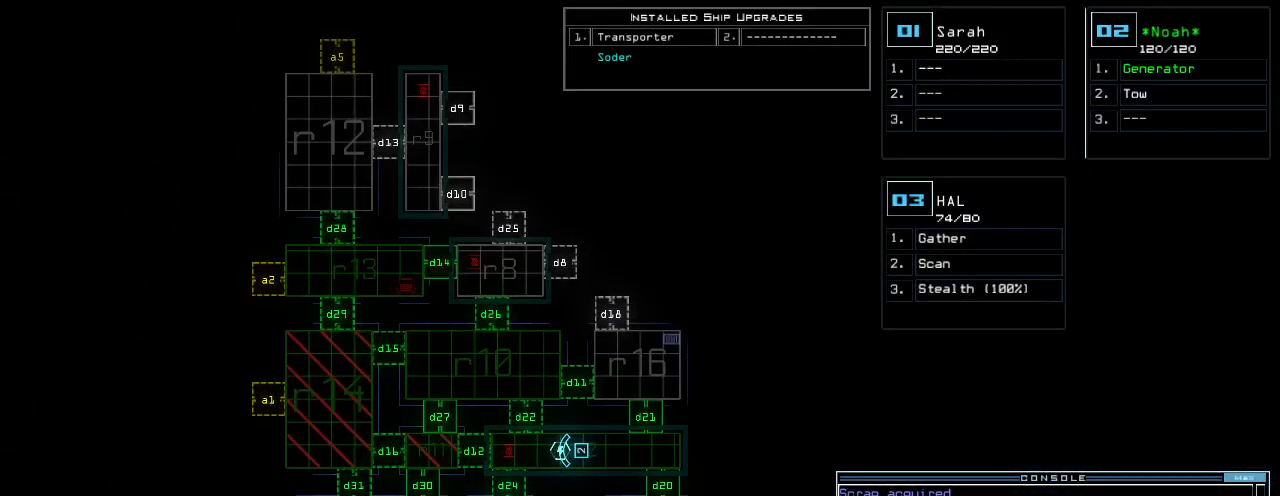
{"keys": ["up"], "events": [[100, "4", "down"], [160, "return", "down"], [180, "4", "up"], [240, "return", "up"], [380, "3", "down"], [400, "up", "down"], [440, "3", "up"]]}
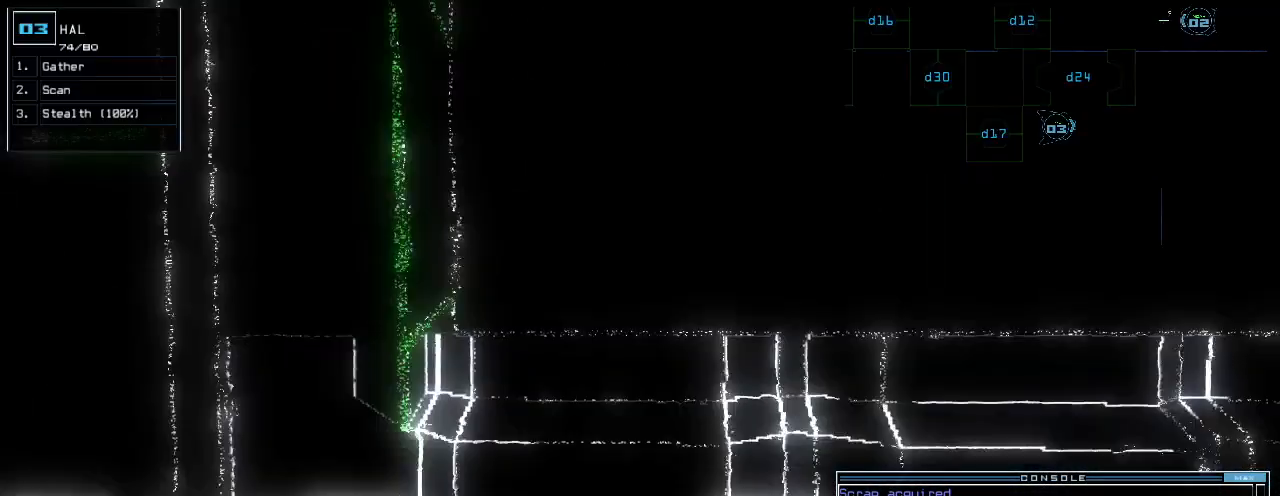
{"keys": ["left", "up"]}
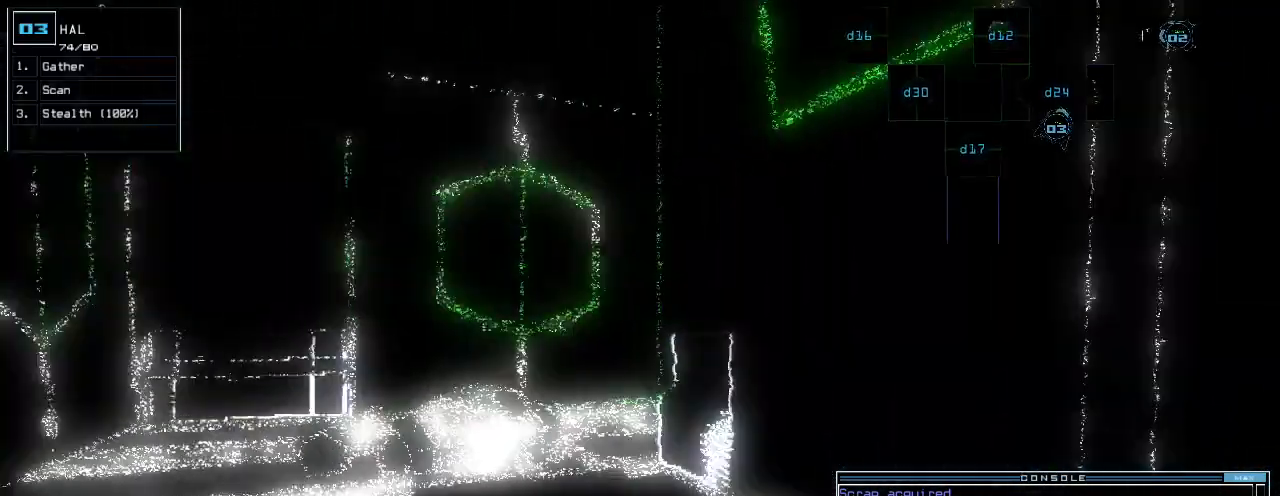
{"keys": [], "events": [[40, "left", "up"], [500, "up", "up"]]}
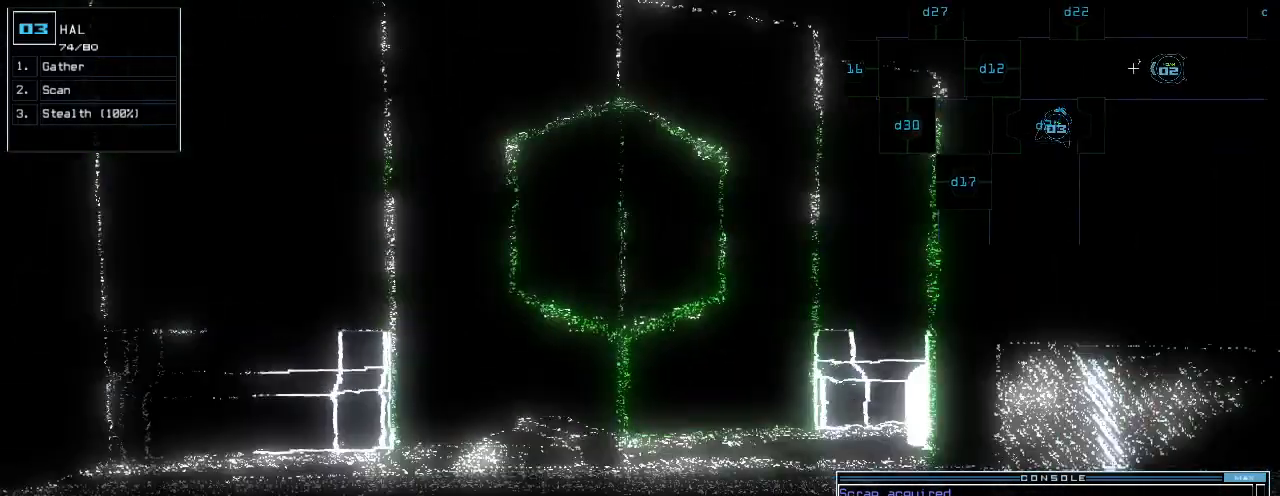
{"keys": [], "events": [[60, "space", "down"], [160, "space", "up"]]}
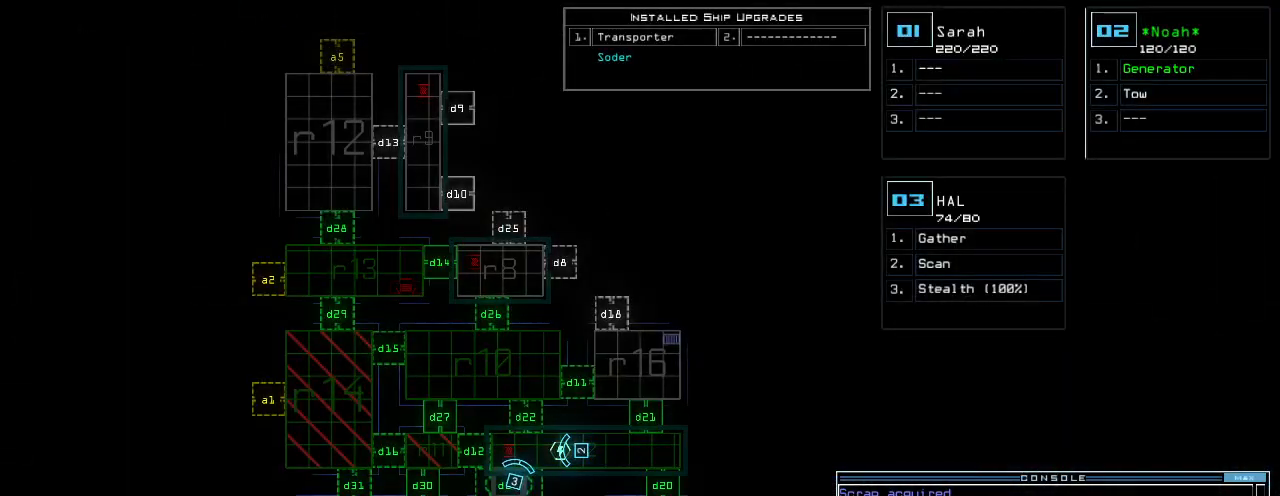
{"keys": ["2"], "events": [[320, "d", "down"], [380, "d", "up"], [500, "2", "down"]]}
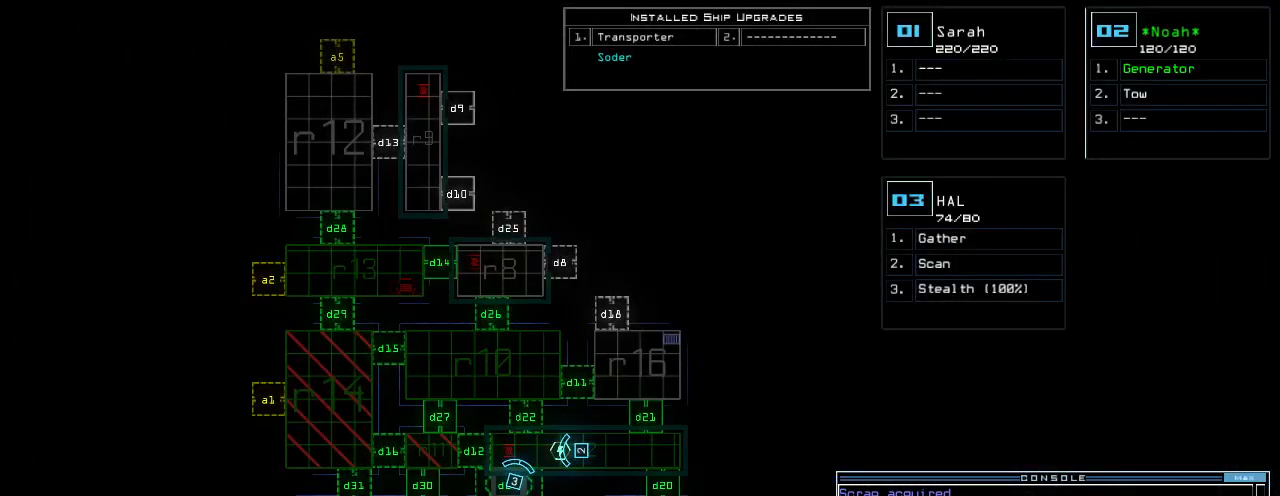
{"keys": ["2"], "events": [[60, "2", "up"], [120, "2", "down"], [180, "2", "up"], [200, "space", "down"], [340, "d", "down"], [360, "space", "up"], [400, "d", "up"], [500, "2", "down"]]}
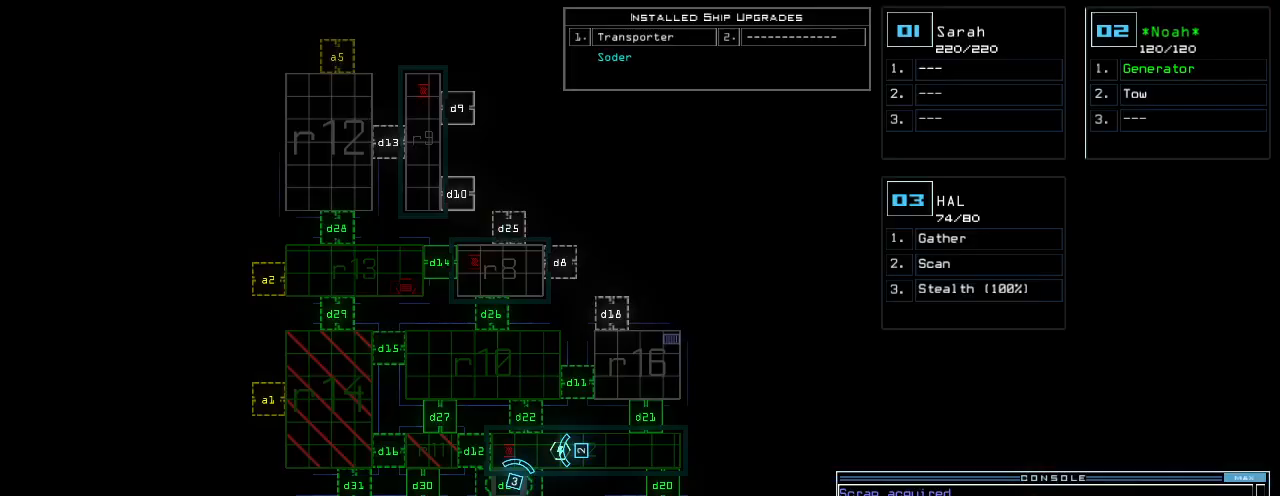
{"keys": ["6"], "events": [[80, "2", "up"], [480, "6", "down"]]}
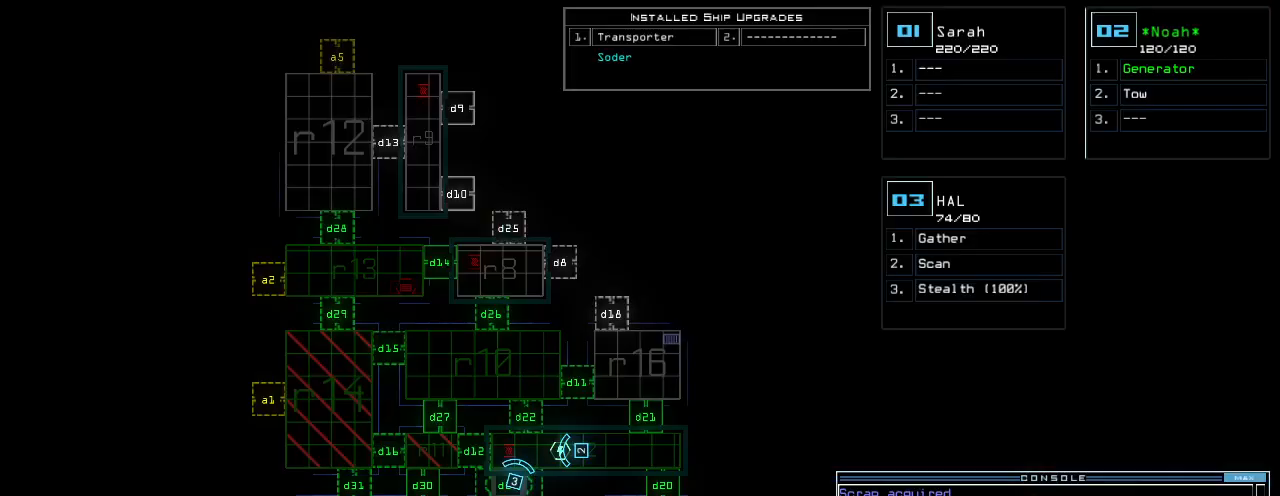
{"keys": ["left", "up"], "events": [[40, "return", "down"], [60, "6", "up"], [100, "return", "up"], [420, "up", "down"], [440, "3", "down"], [460, "left", "down"], [480, "3", "up"]]}
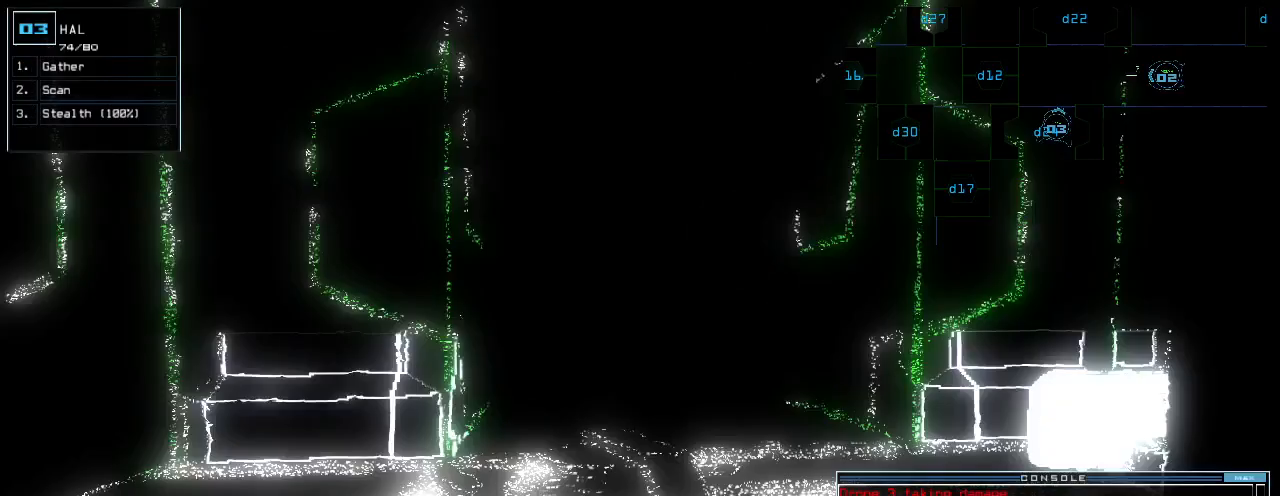
{"keys": ["up"], "events": [[100, "left", "up"], [360, "right", "down"], [460, "right", "up"]]}
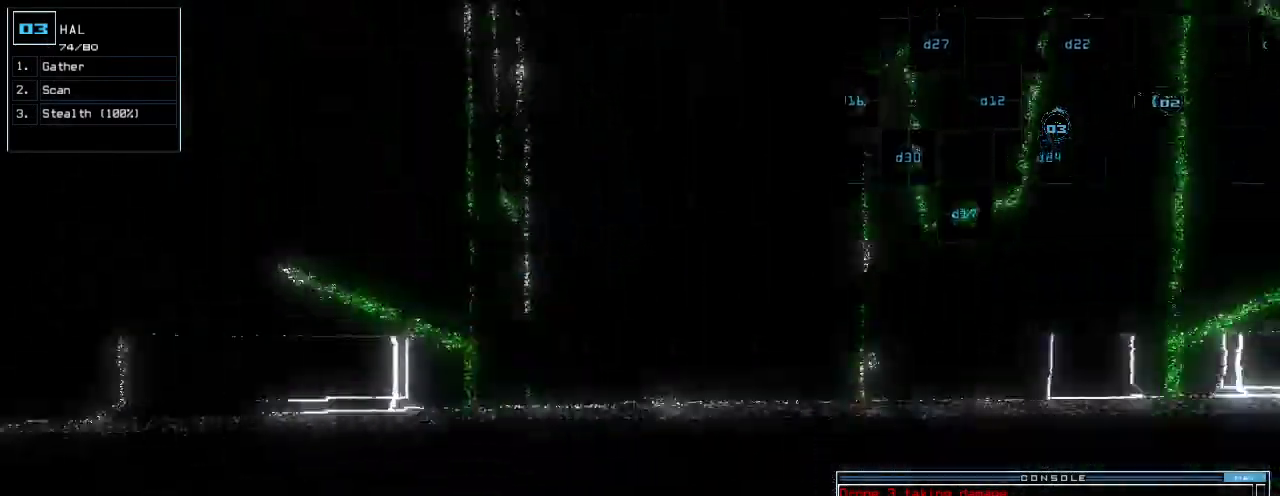
{"keys": ["up"], "events": [[160, "right", "down"], [220, "right", "up"]]}
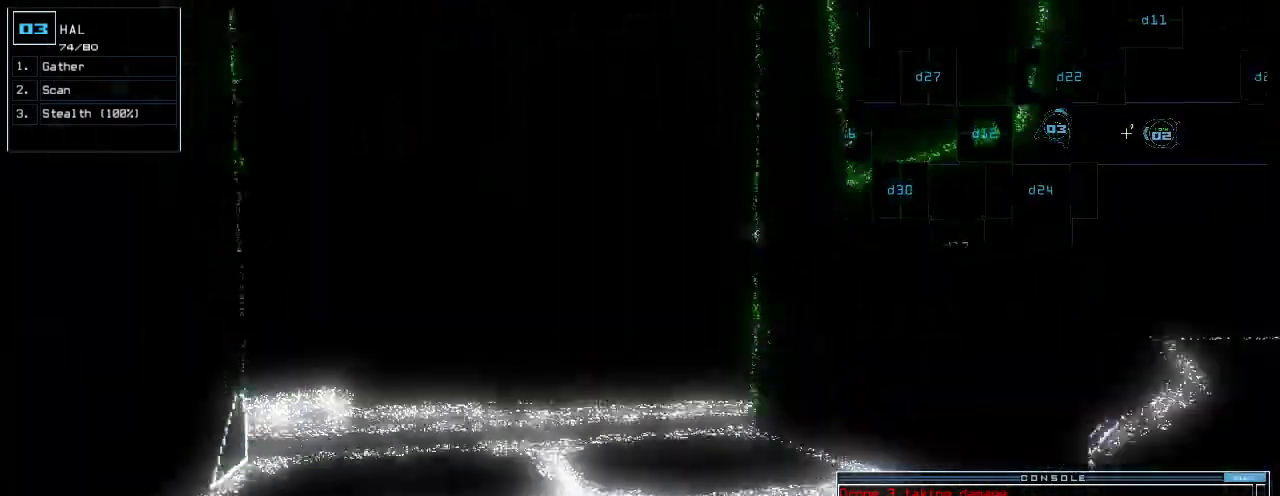
{"keys": ["up"], "events": [[120, "d", "down"], [120, "left", "down"], [180, "d", "up"], [180, "left", "up"], [300, "2", "down"], [340, "2", "up"]]}
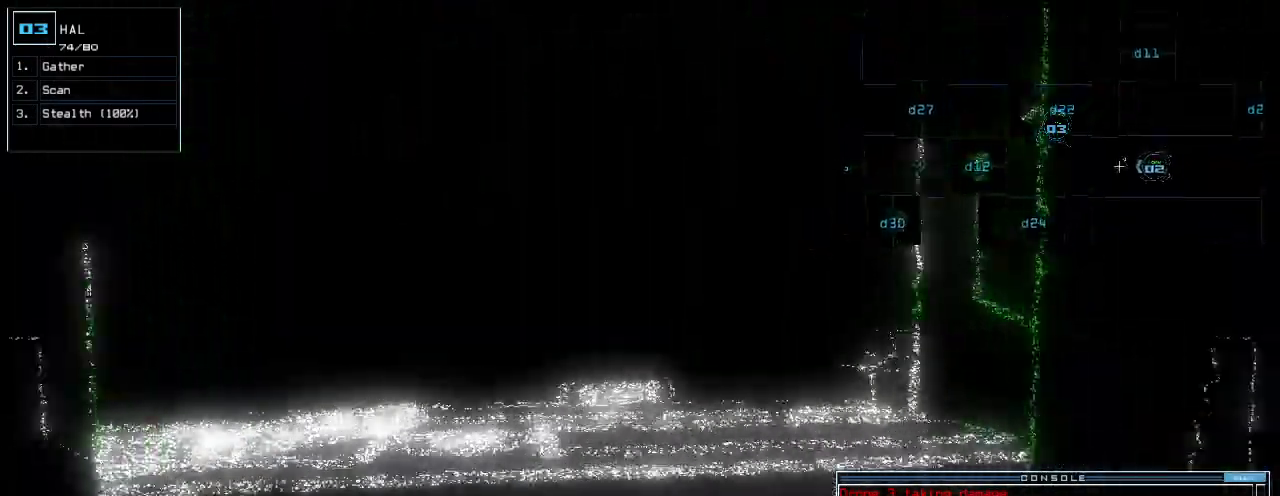
{"keys": ["up"], "events": [[360, "return", "down"], [500, "return", "up"]]}
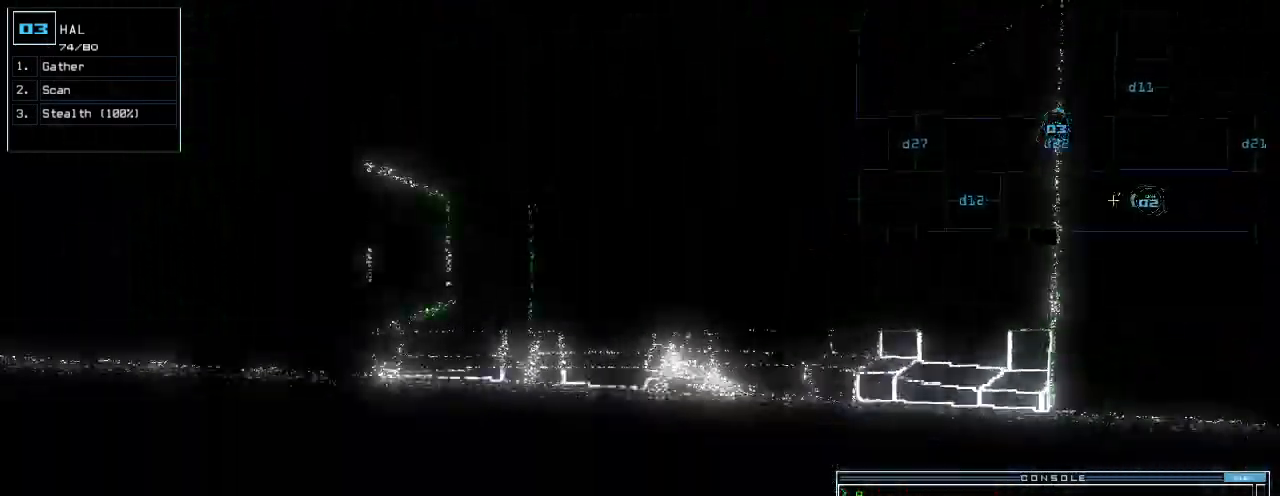
{"keys": ["up"], "events": [[20, "left", "down"], [220, "left", "up"]]}
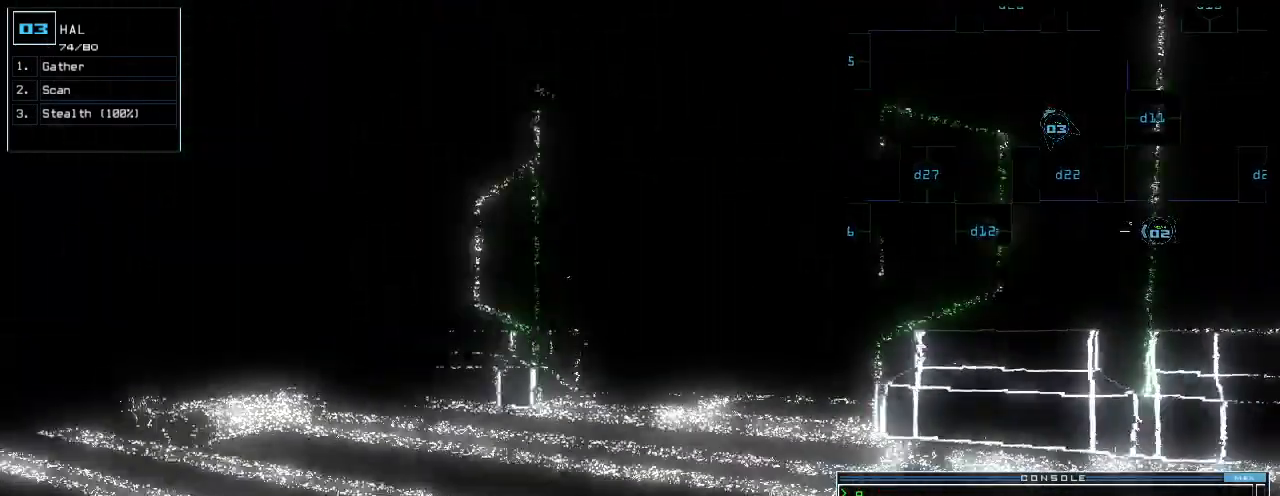
{"keys": ["up"], "events": [[360, "left", "down"], [440, "left", "up"]]}
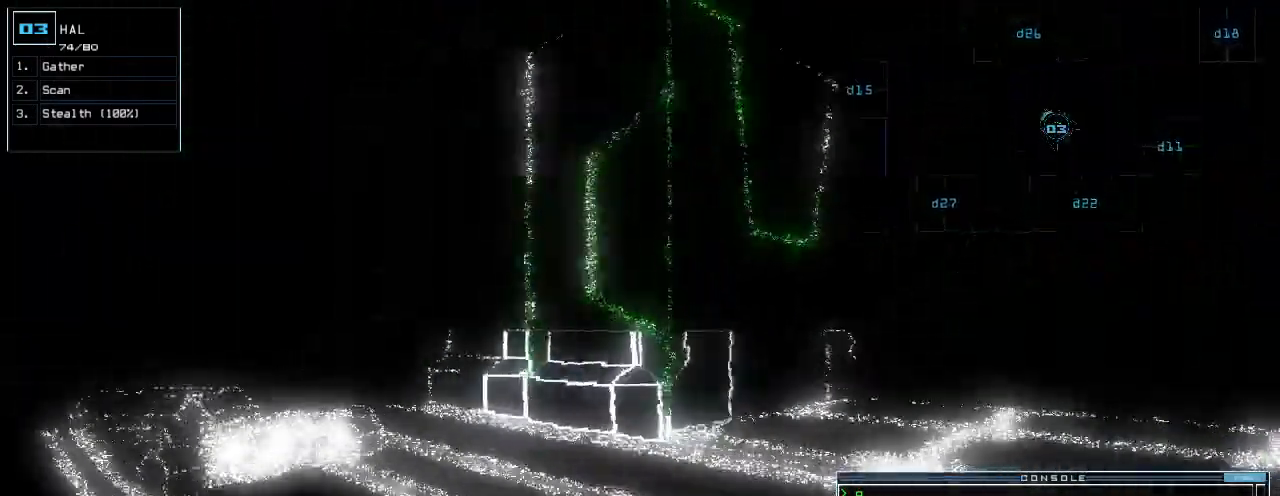
{"keys": ["up"], "events": [[240, "left", "down"], [400, "left", "up"]]}
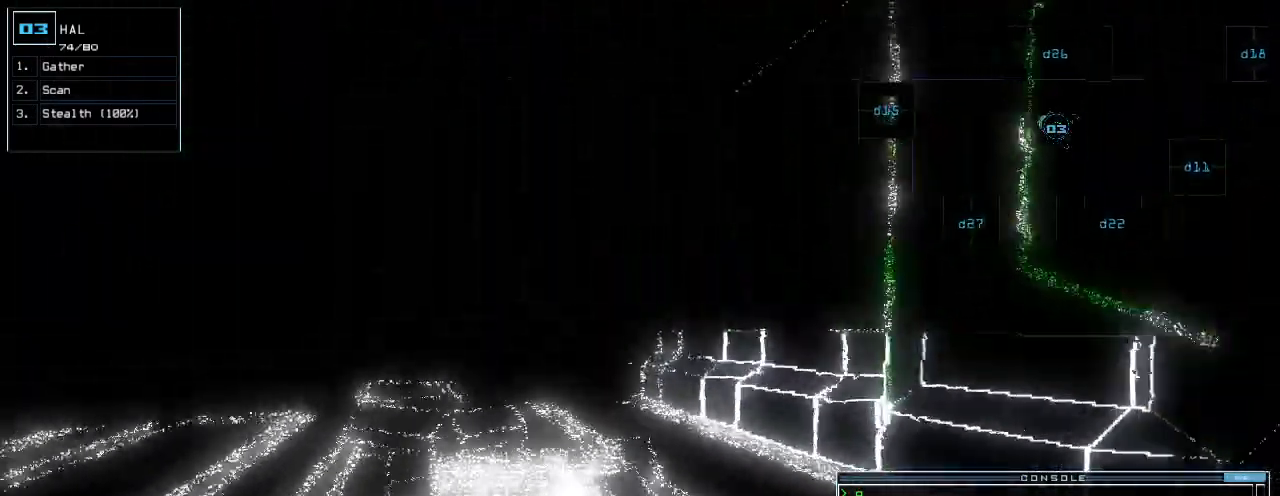
{"keys": ["right", "up"], "events": [[60, "right", "down"], [60, "up", "up"], [220, "up", "down"]]}